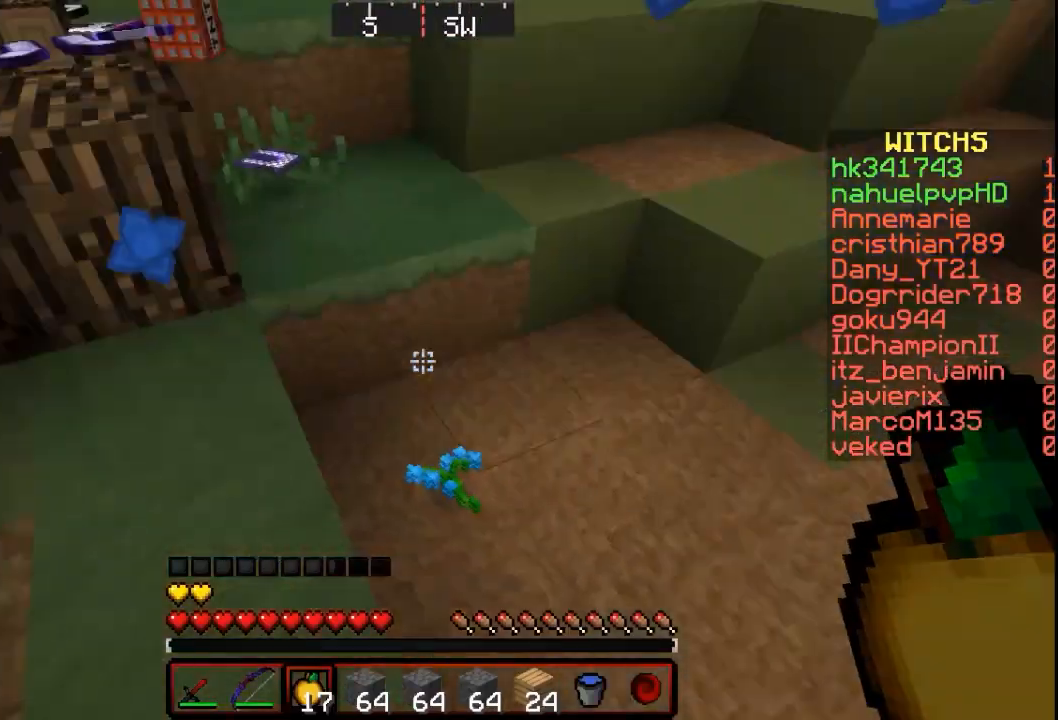
Gameplay with keyboard and mouse; each line is a JSON object with the keys and mouse buttons held at the frame after it. "events" lists presses ("down") and releases ("up") of "a", "d", "s", "w", "mouse_left" and "mouse_right" between this image and that frame as [ms after this image, input, new state], when the widget could be followed in between. "mouse_left", "mouse_right" = the "left", "right" buttons of the "mouse" list. No other keys are recorded. Fast repeated clicks can show as one long hold. Mouse movement is not recorded.
{"keys": [], "mouse": [], "events": []}
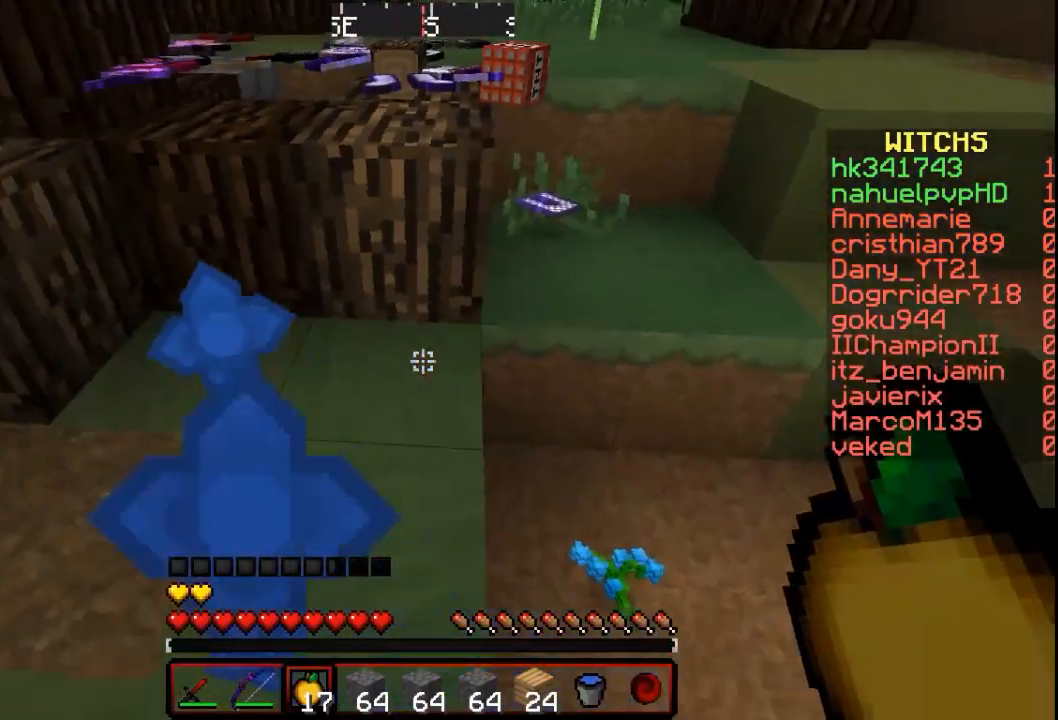
{"keys": ["w"], "mouse": [], "events": [[333, "w", "down"]]}
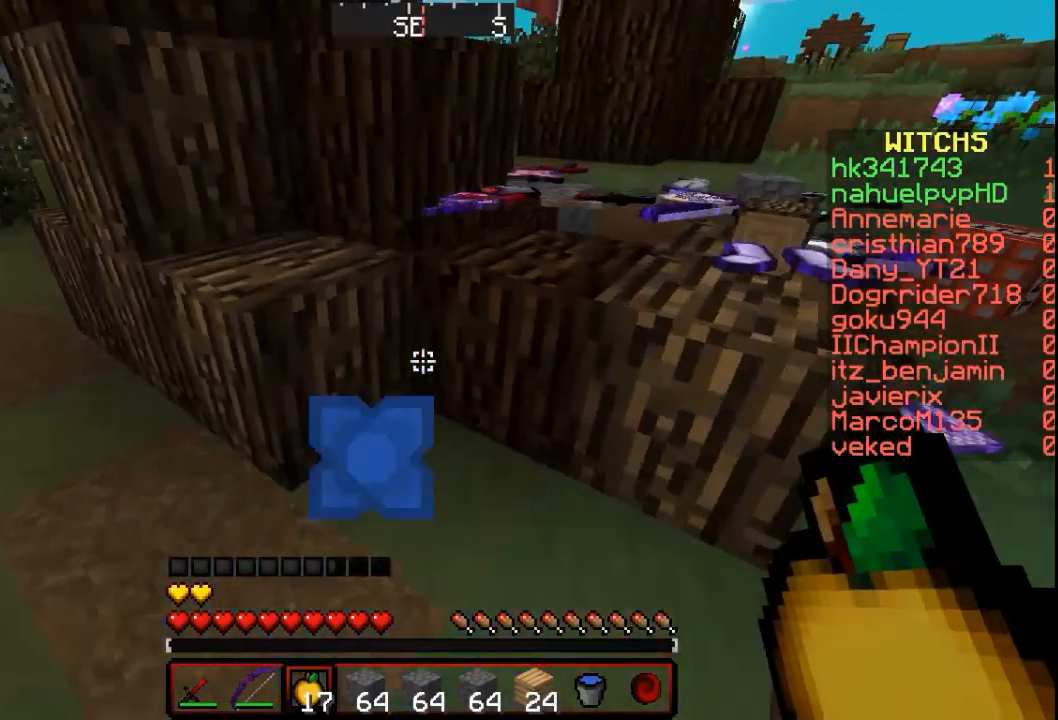
{"keys": [], "mouse": ["right"], "events": [[267, "mouse_right", "down"], [500, "w", "up"]]}
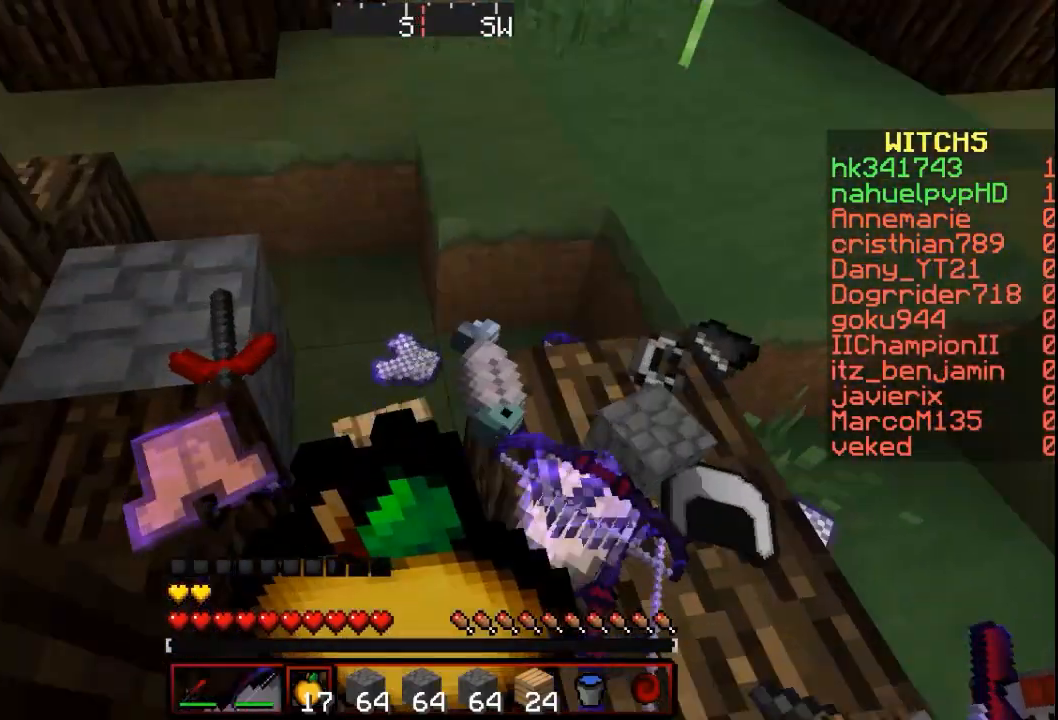
{"keys": [], "mouse": ["right"], "events": []}
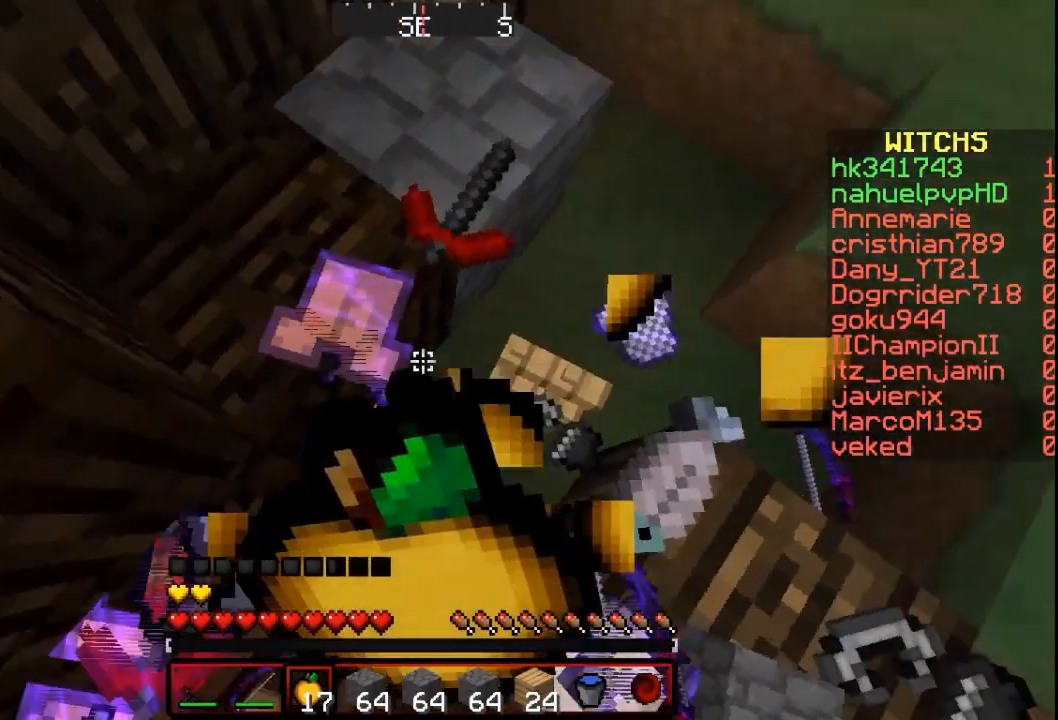
{"keys": ["w"], "mouse": ["right"], "events": [[167, "w", "down"]]}
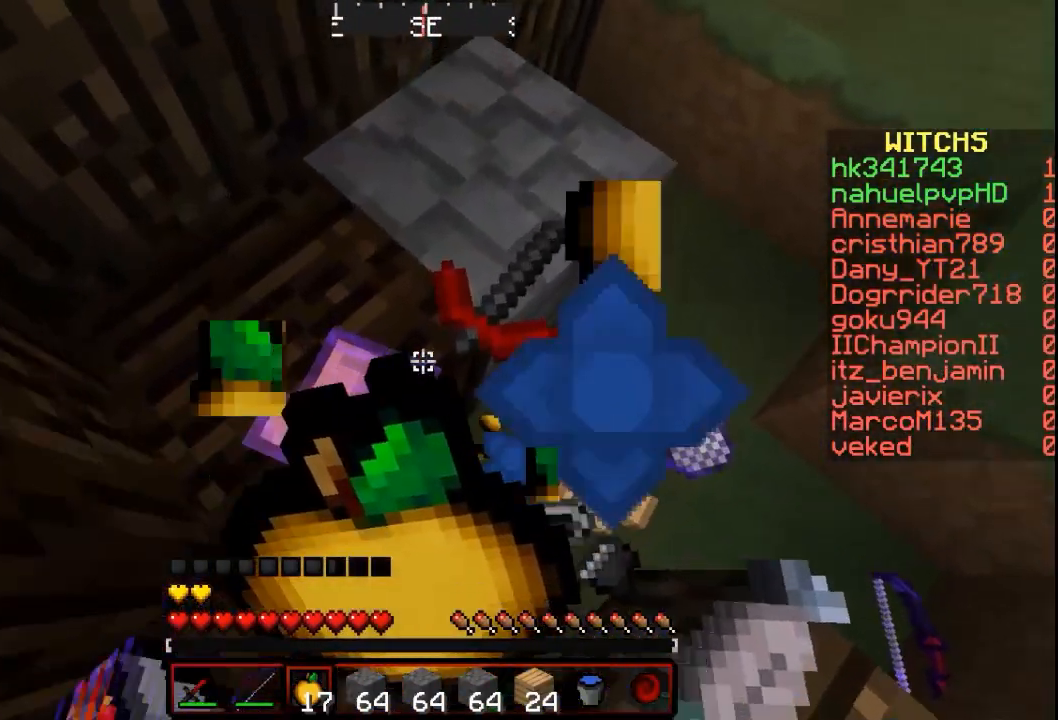
{"keys": ["w"], "mouse": ["right"], "events": []}
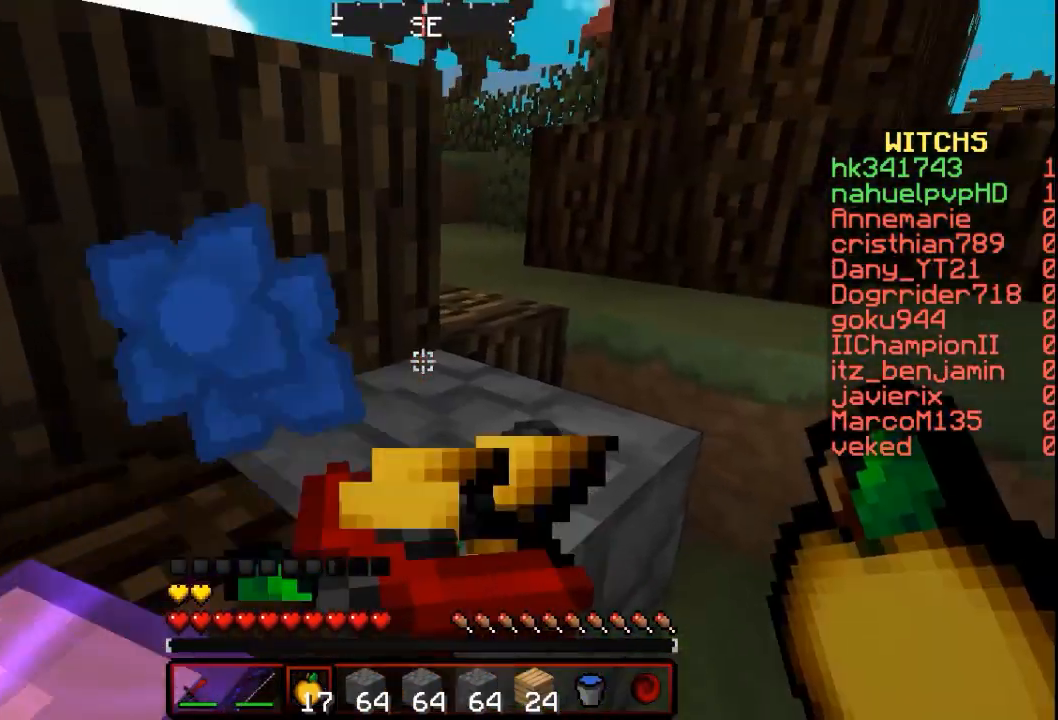
{"keys": ["w"], "mouse": ["right"], "events": []}
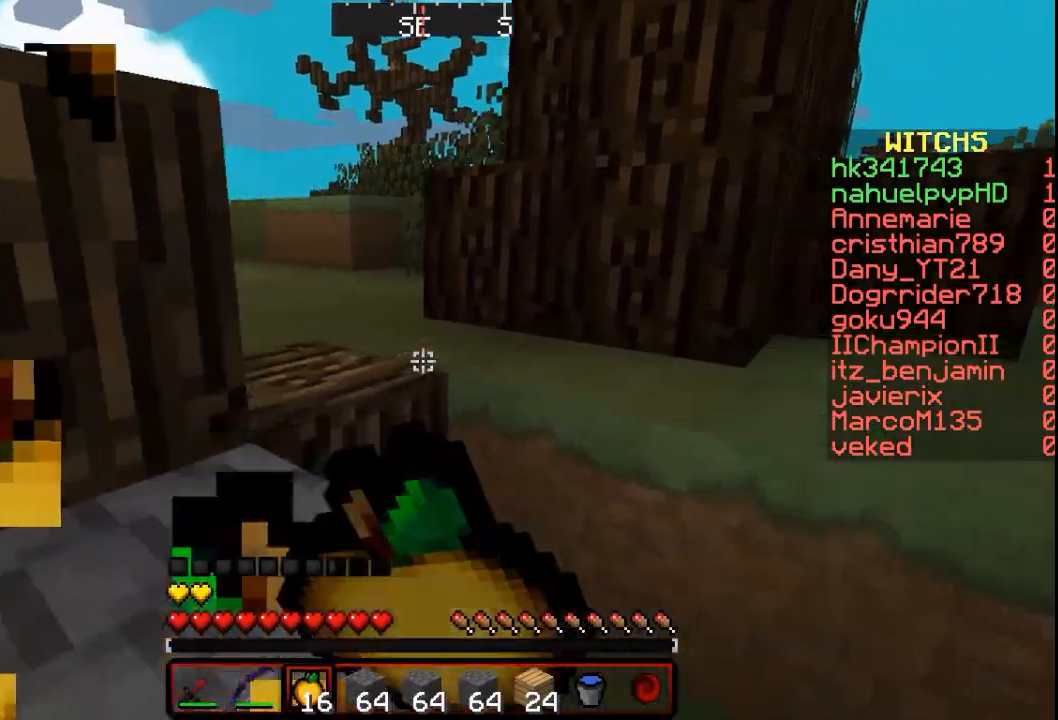
{"keys": ["w"], "mouse": [], "events": [[200, "mouse_right", "up"]]}
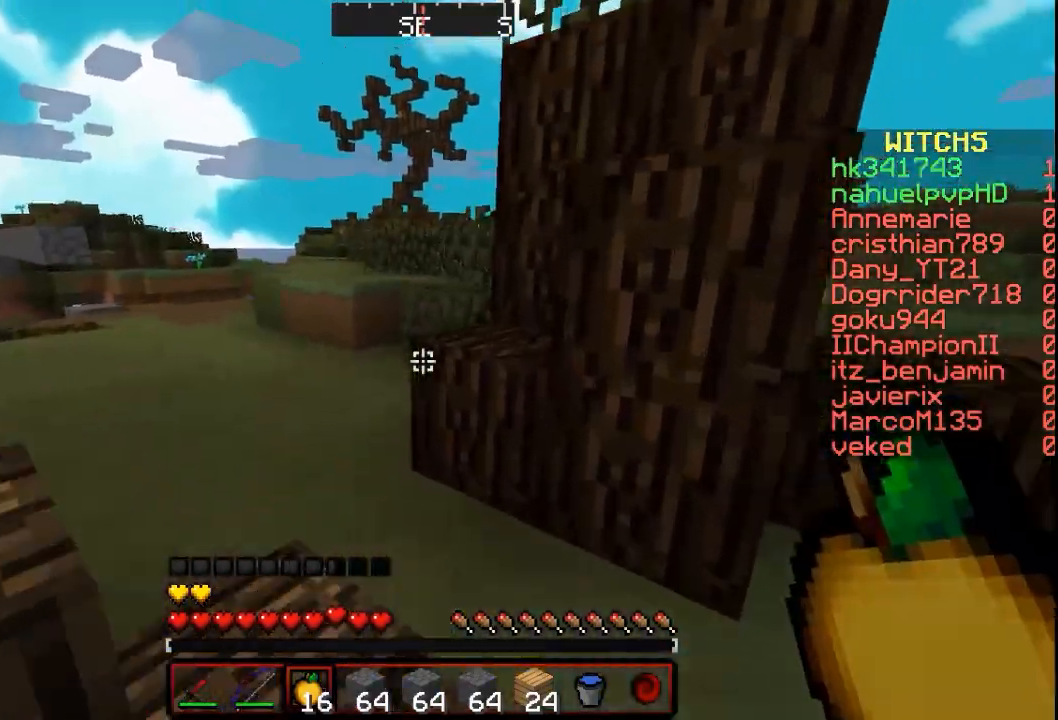
{"keys": ["w"], "mouse": [], "events": []}
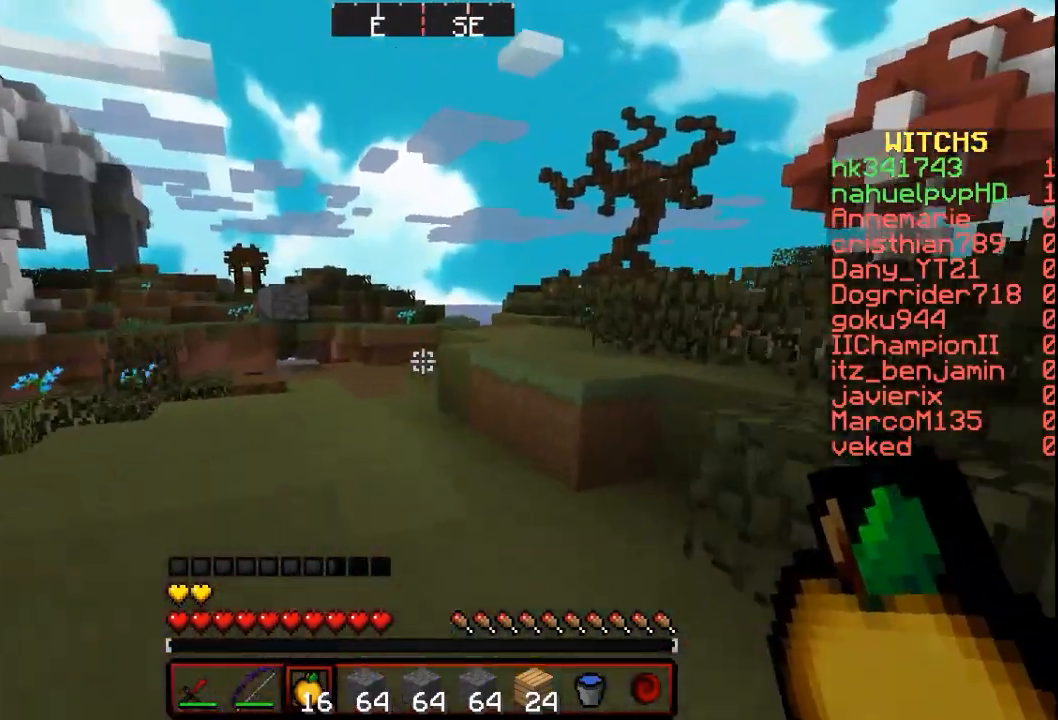
{"keys": ["w"], "mouse": [], "events": []}
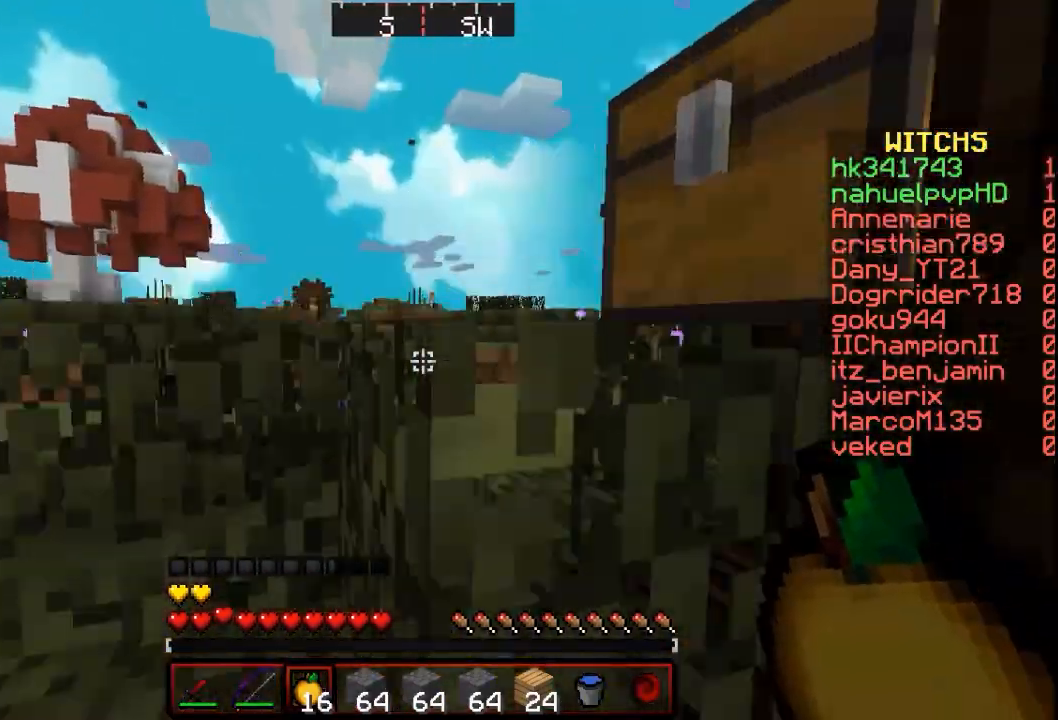
{"keys": ["w"], "mouse": [], "events": []}
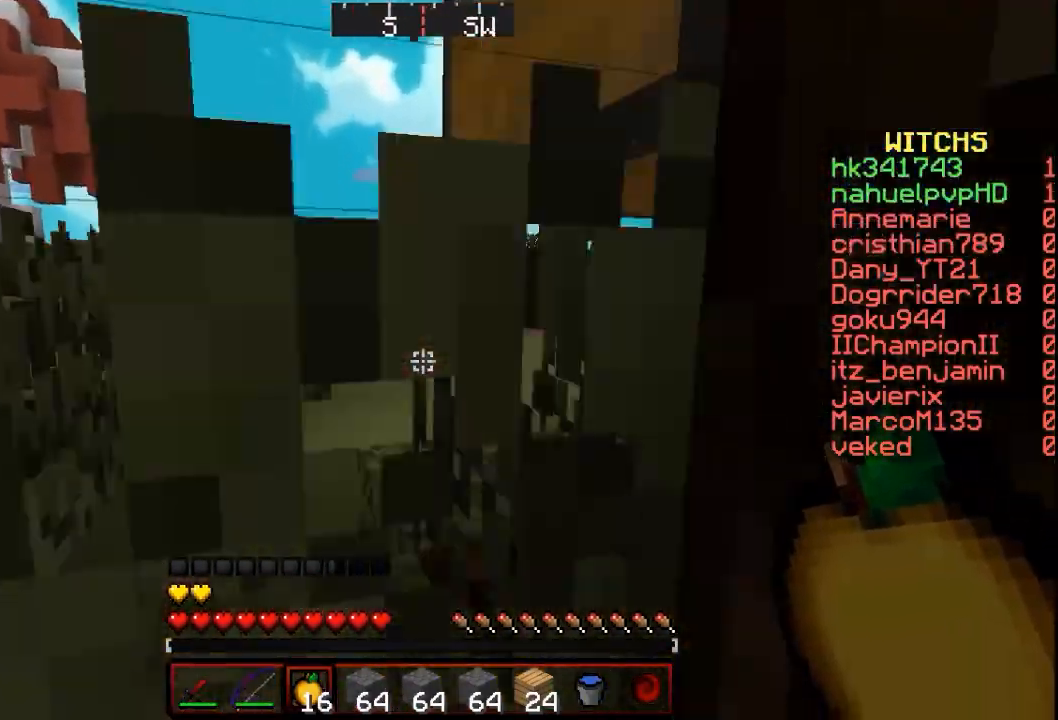
{"keys": ["w"], "mouse": [], "events": []}
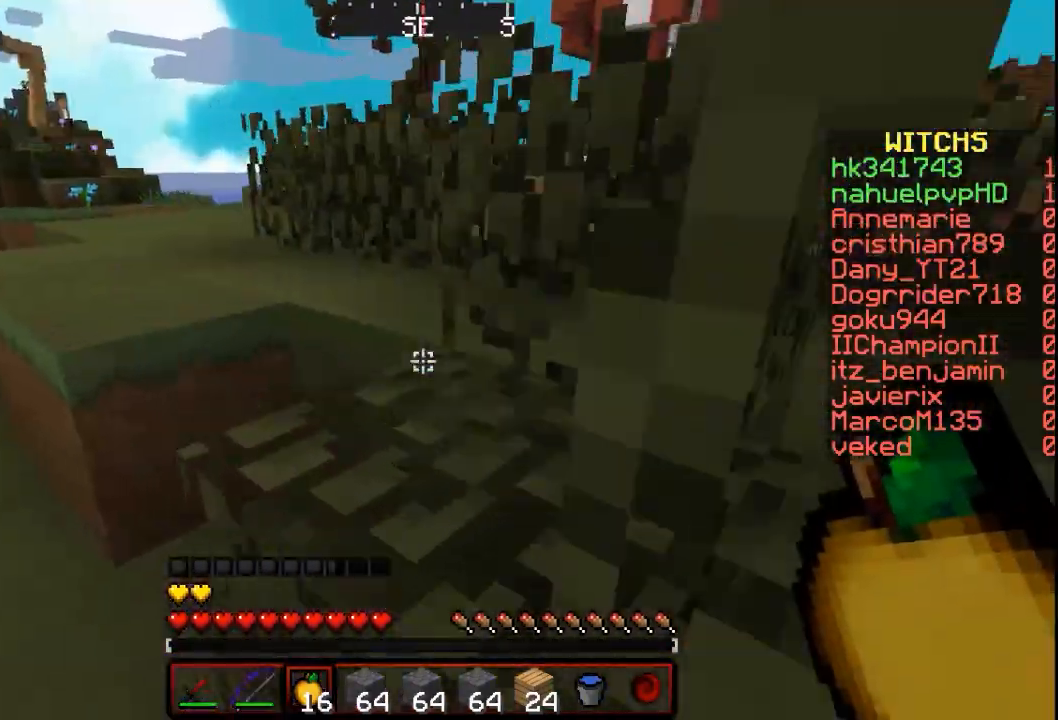
{"keys": ["w"], "mouse": [], "events": []}
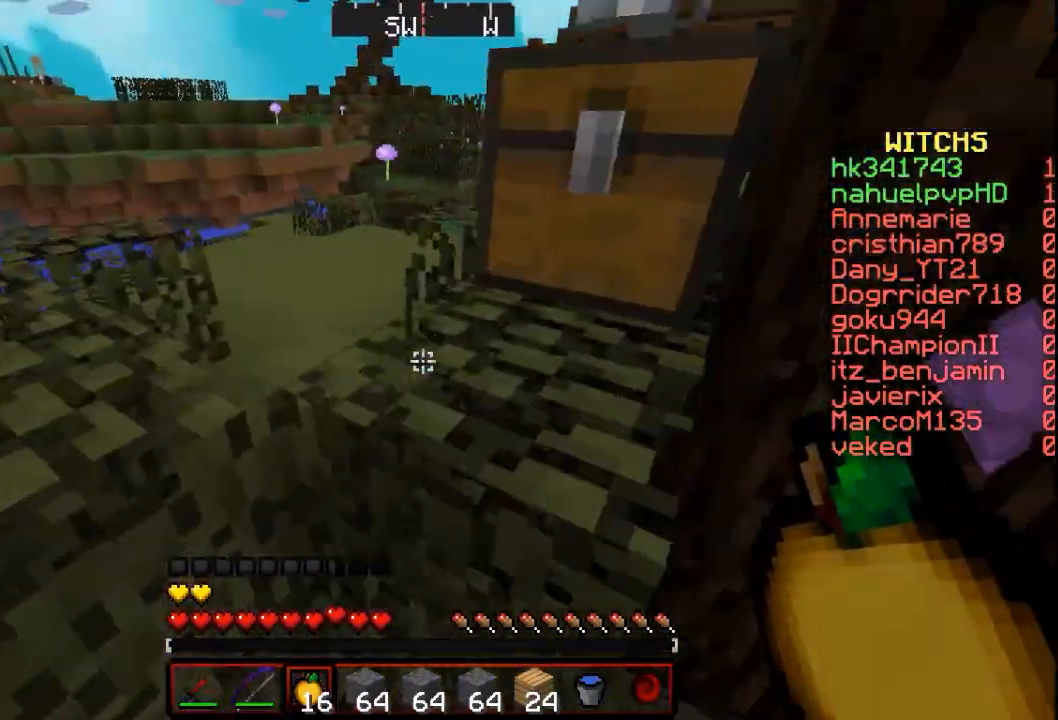
{"keys": ["w"], "mouse": [], "events": [[300, "w", "up"], [433, "w", "down"]]}
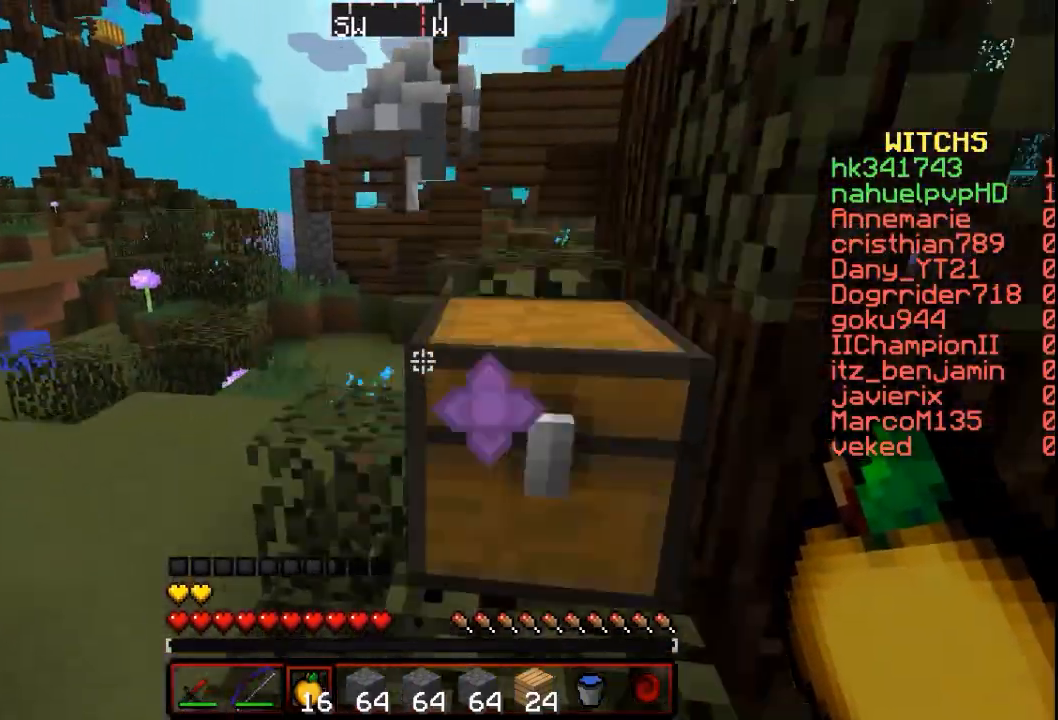
{"keys": ["w"], "mouse": [], "events": []}
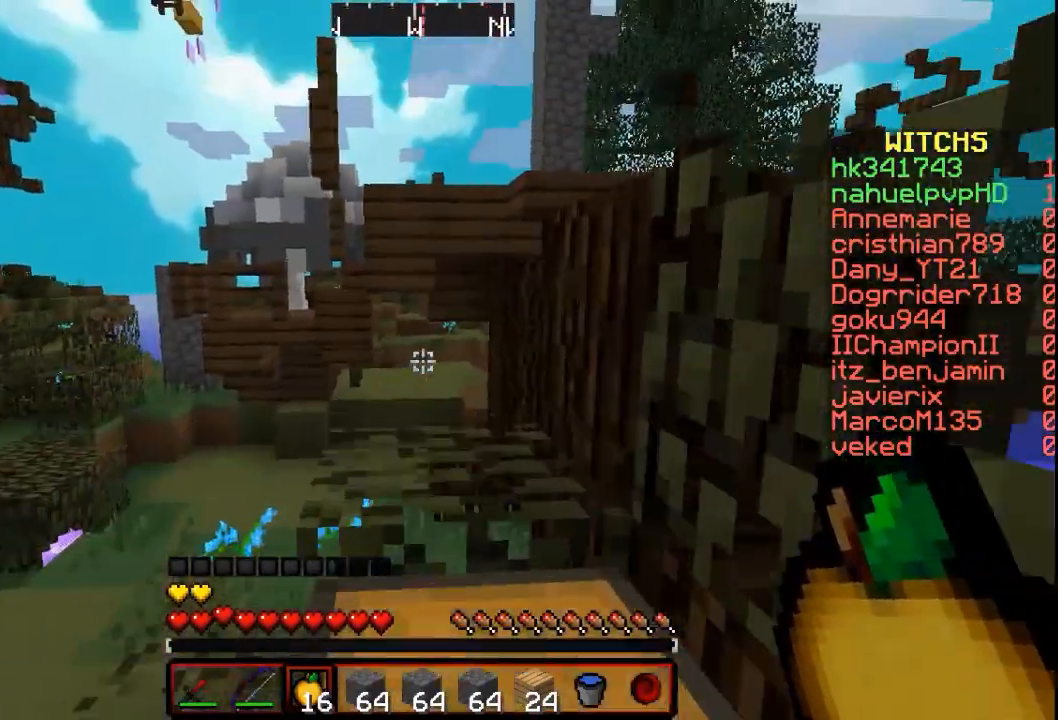
{"keys": [], "mouse": [], "events": [[500, "w", "up"]]}
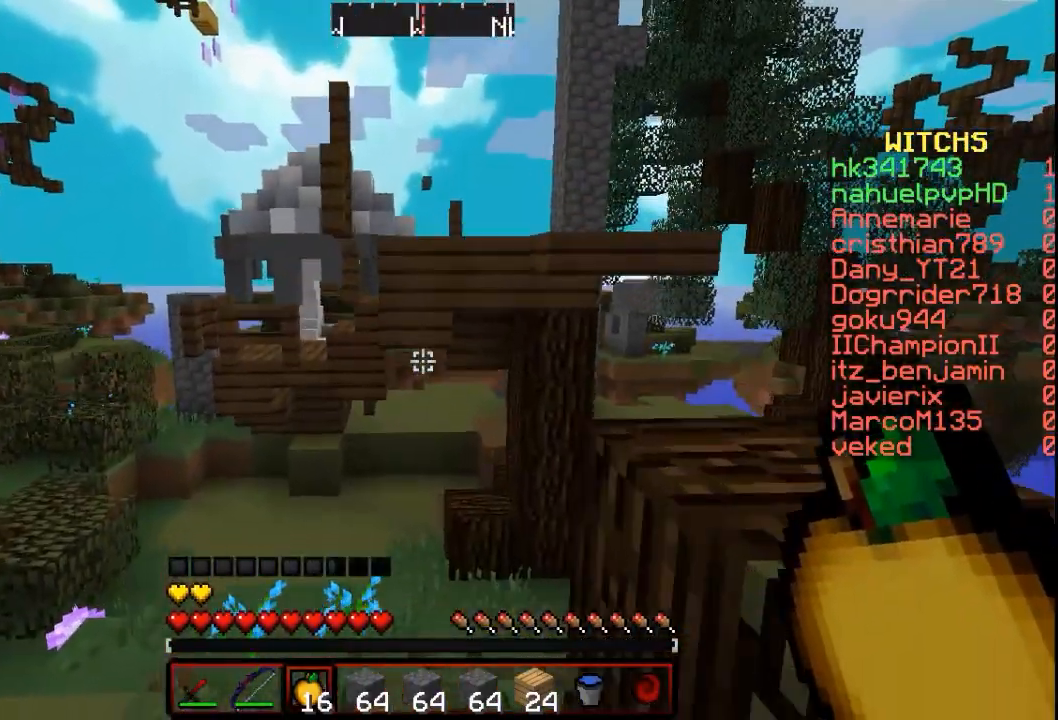
{"keys": [], "mouse": [], "events": []}
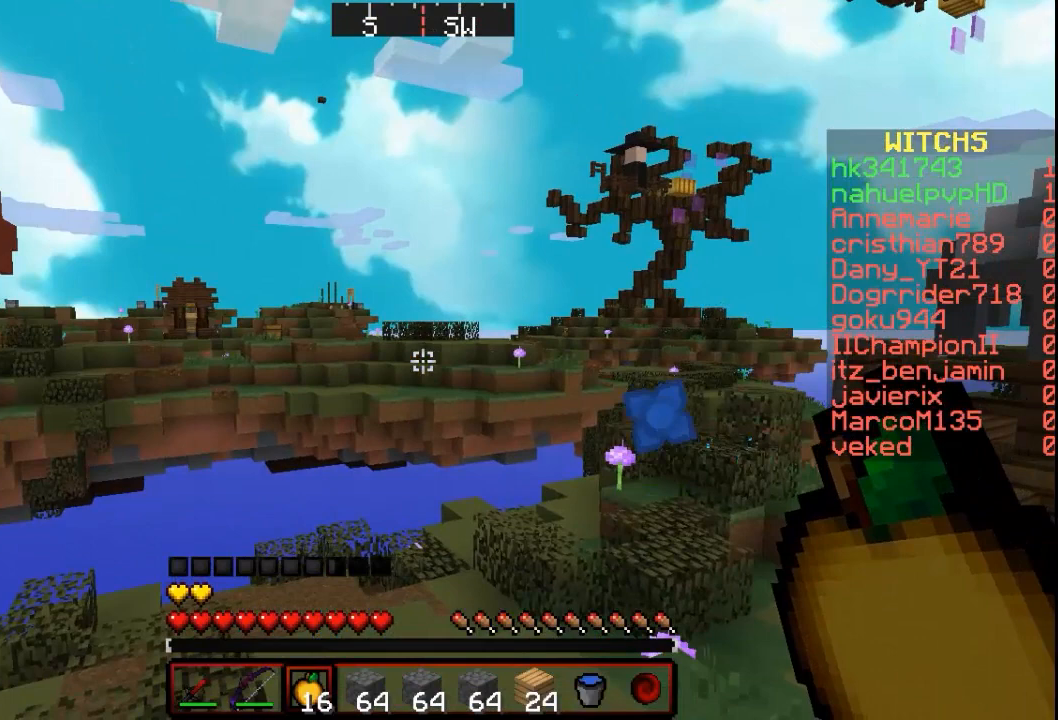
{"keys": [], "mouse": [], "events": []}
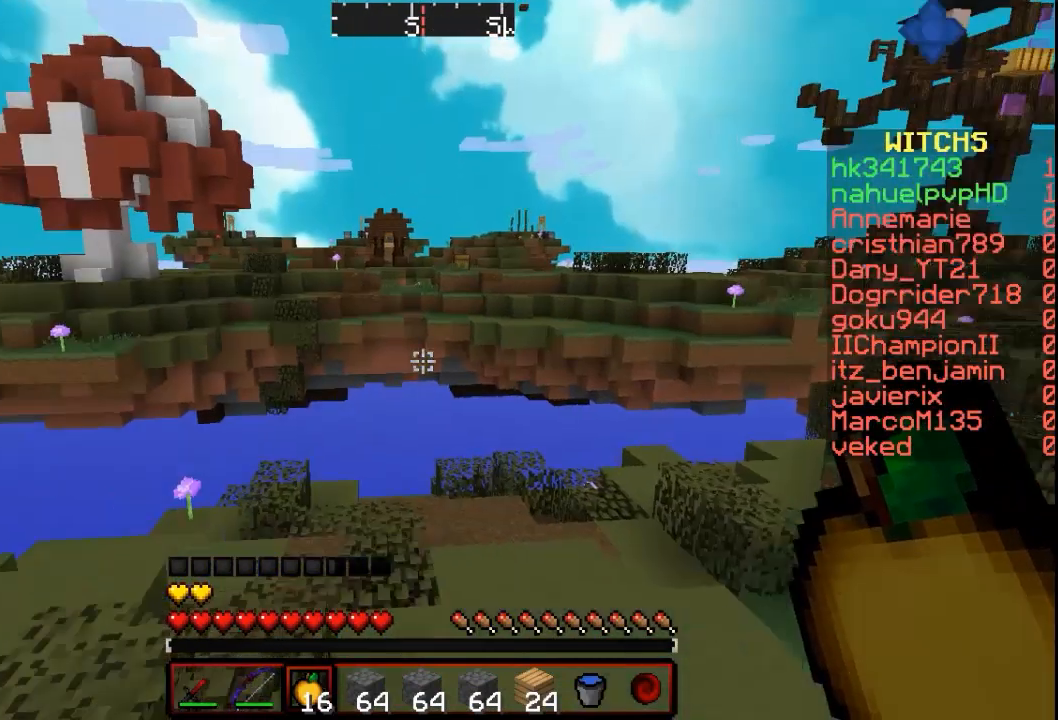
{"keys": [], "mouse": [], "events": []}
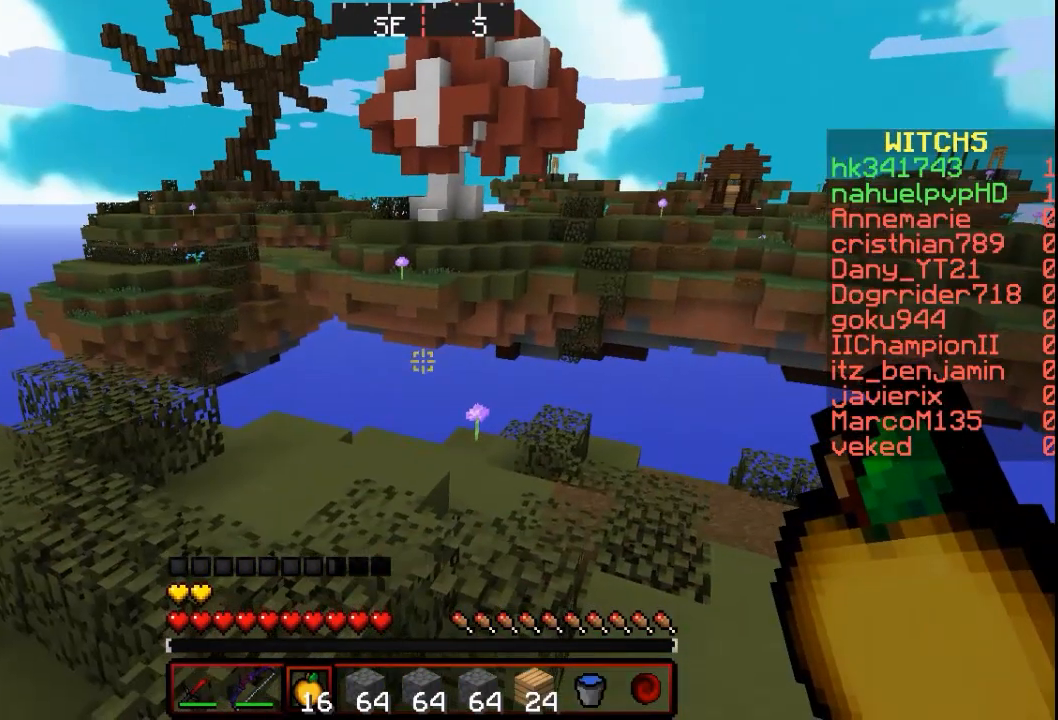
{"keys": [], "mouse": [], "events": []}